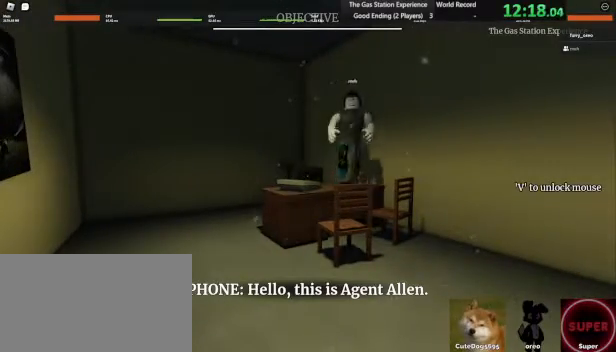
Gameplay with keyboard and mouse; each line is a JSON object with the keys and mouse buttons held at the frame after it. "events" lists presses ("down") and releases ("up") of "1", "2", "3", "4", "5", "a", "alt", "b", "c", "ctrl", "d", "e", "f", "g", "q", "r", "s", "shift", "space", "t", "tab", "tilde", "v", "w", "x", "z", "mouse_left", "mouse_wheel", "mouse_right", "mouse_mb4" and "mouse_mb5" between this image and that frame as [ms after this image, input, new state], when the widget could be followed in between. "mouse_left", "mouse_wheel", "mouse_right", "mouse_mb4", "mouse_mb5" = the "left", "wheel", "right", "mb4", "mb5" buttons of the "mouse" list. No other keys are recorded. "wheel" means that the mouse wheel is clicked or scrolled. Mouse movement is not recorded.
{"keys": [], "mouse": [], "events": []}
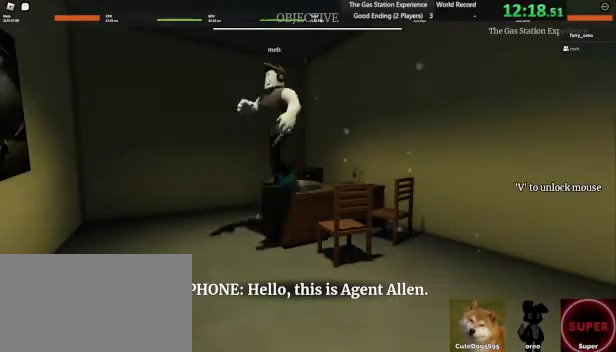
{"keys": [], "mouse": [], "events": []}
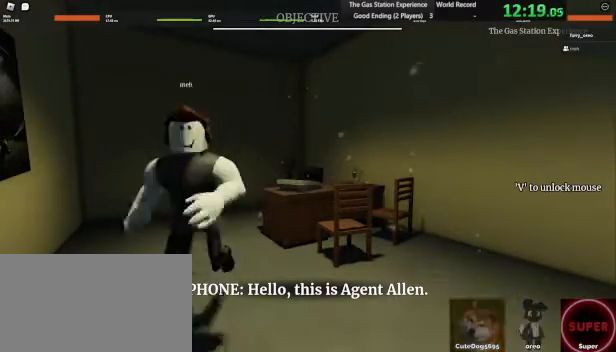
{"keys": ["a", "s"], "mouse": [], "events": [[200, "s", "down"], [440, "a", "down"]]}
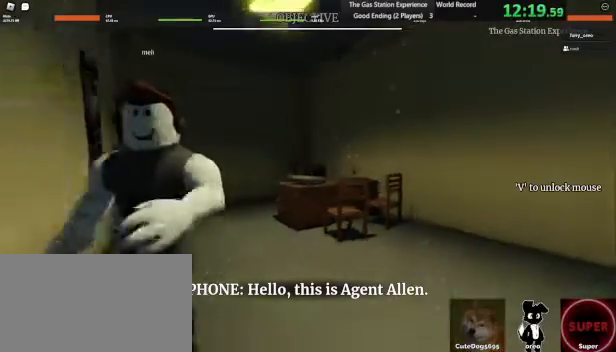
{"keys": ["a", "s"], "mouse": [], "events": []}
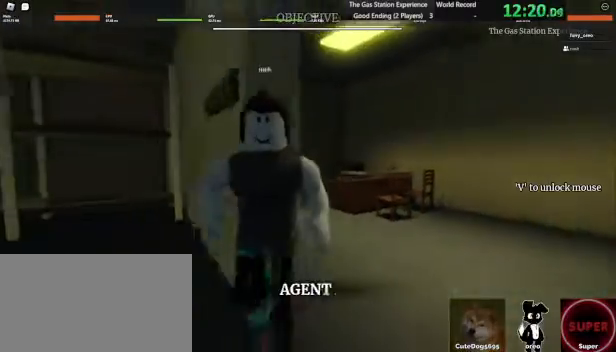
{"keys": ["a", "s"], "mouse": [], "events": []}
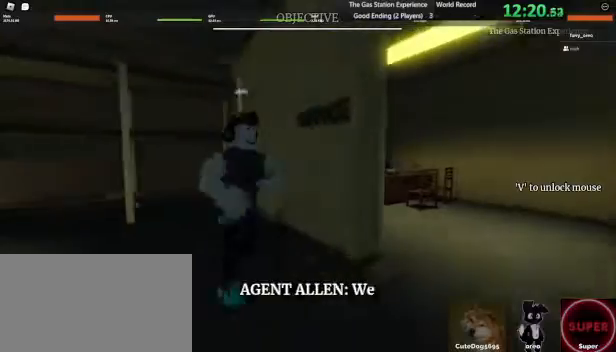
{"keys": ["a"], "mouse": [], "events": [[200, "s", "up"]]}
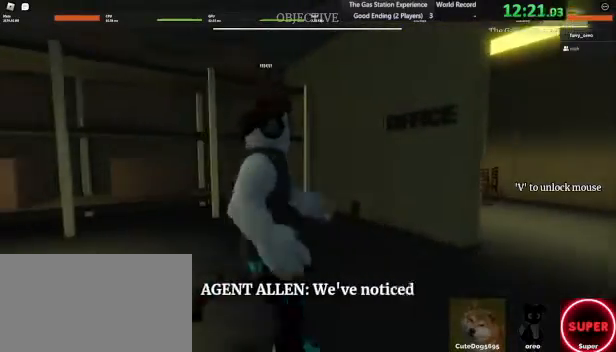
{"keys": ["a", "s"], "mouse": [], "events": [[320, "s", "down"]]}
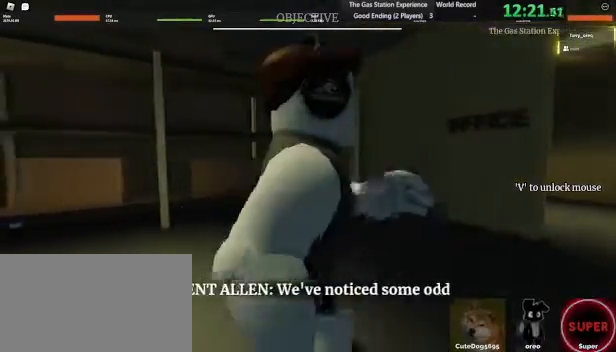
{"keys": ["a", "s"], "mouse": [], "events": []}
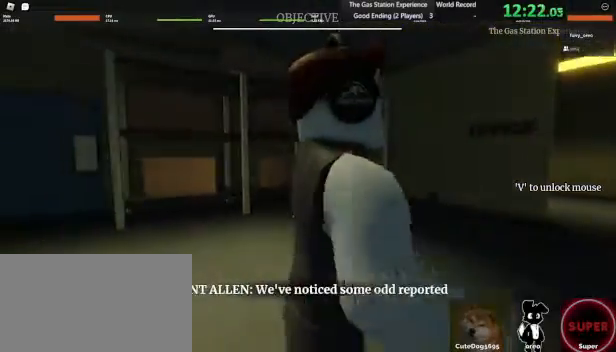
{"keys": ["d"], "mouse": [], "events": [[120, "a", "up"], [120, "d", "down"], [240, "s", "up"]]}
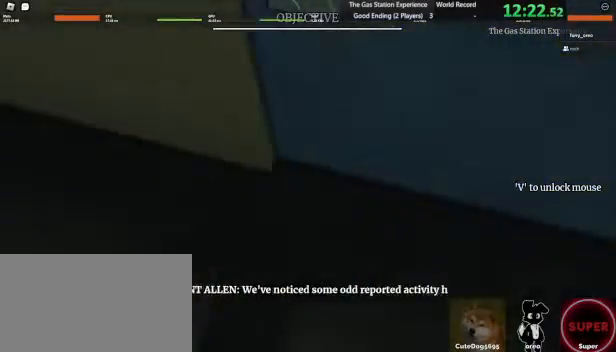
{"keys": ["d"], "mouse": [], "events": []}
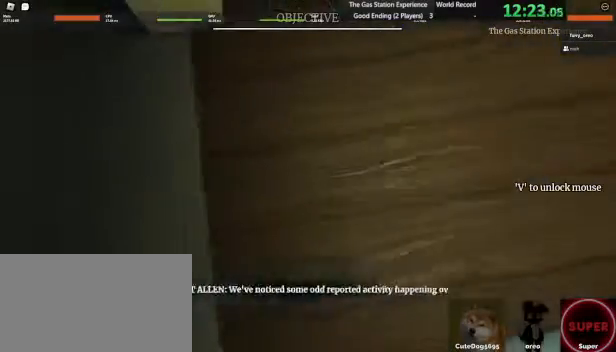
{"keys": ["d"], "mouse": [], "events": []}
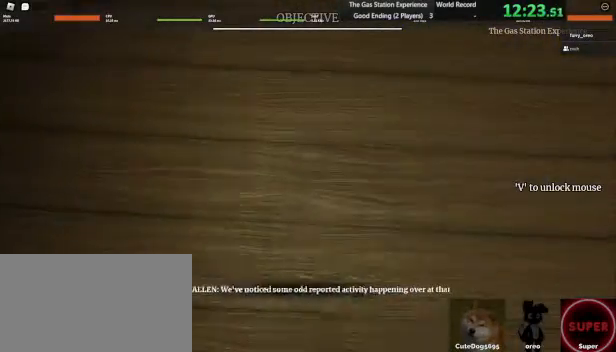
{"keys": ["d"], "mouse": [], "events": []}
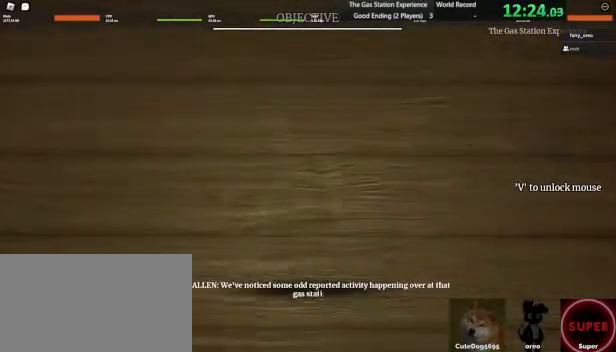
{"keys": ["d"], "mouse": [], "events": []}
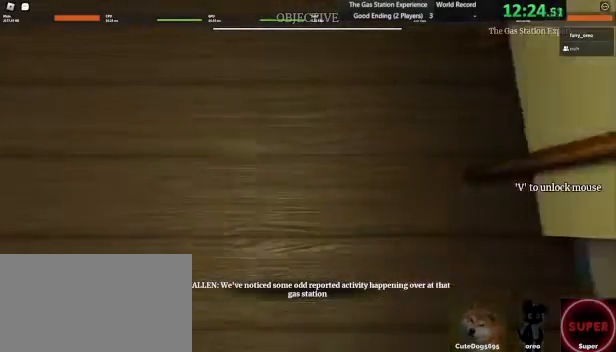
{"keys": ["d"], "mouse": [], "events": []}
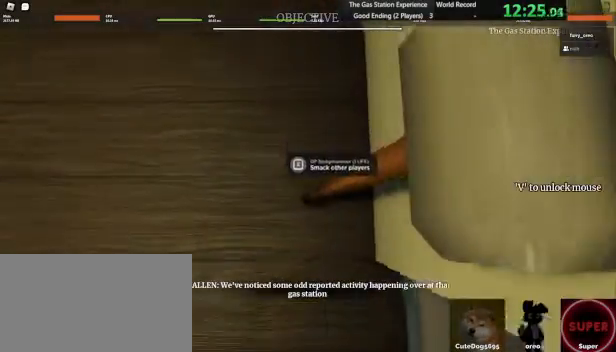
{"keys": ["d"], "mouse": [], "events": []}
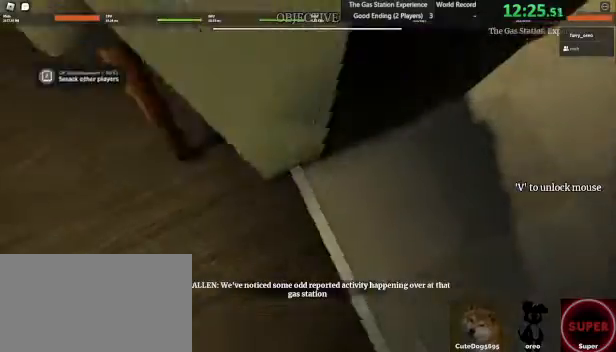
{"keys": ["d"], "mouse": [], "events": []}
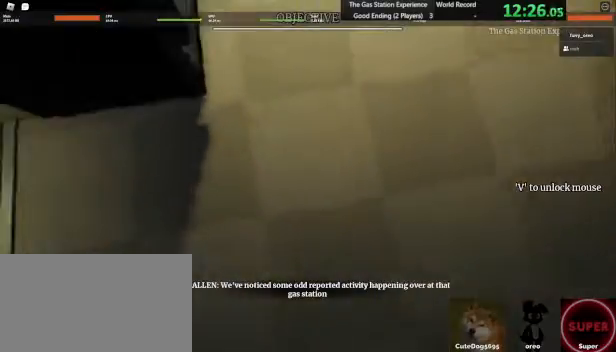
{"keys": ["d"], "mouse": [], "events": [[40, "w", "down"], [160, "w", "up"]]}
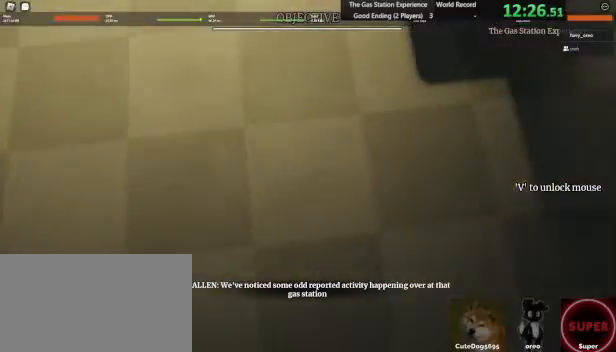
{"keys": ["d"], "mouse": [], "events": [[160, "space", "down"], [320, "space", "up"]]}
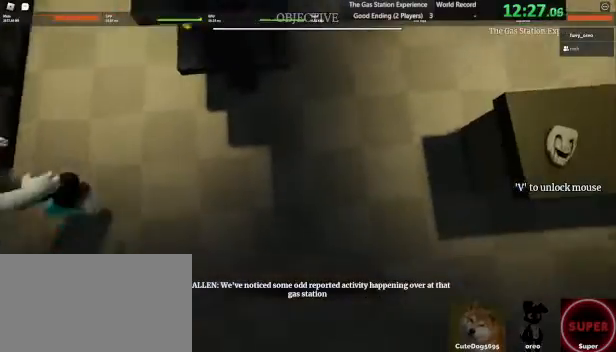
{"keys": ["d"], "mouse": [], "events": [[240, "space", "down"], [360, "space", "up"]]}
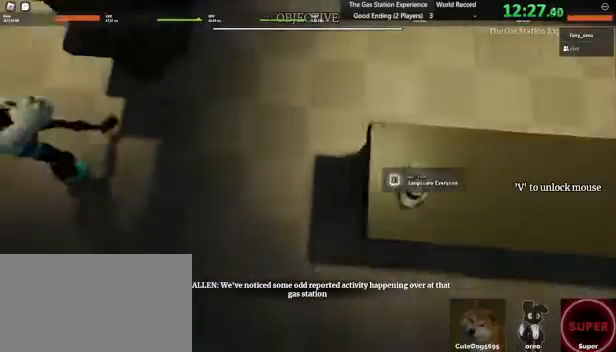
{"keys": ["d"], "mouse": [], "events": [[280, "space", "down"], [360, "space", "up"]]}
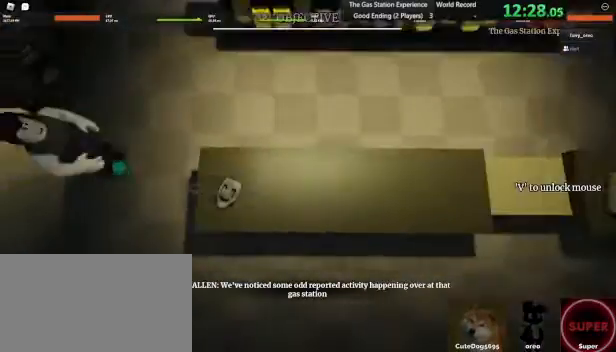
{"keys": ["d"], "mouse": [], "events": [[320, "space", "down"], [480, "space", "up"]]}
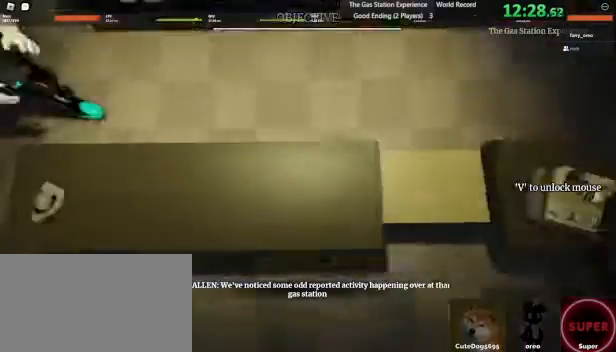
{"keys": ["d"], "mouse": [], "events": []}
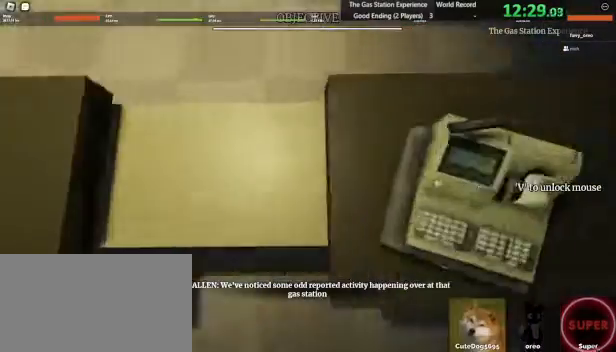
{"keys": ["d", "w"], "mouse": [], "events": [[440, "w", "down"]]}
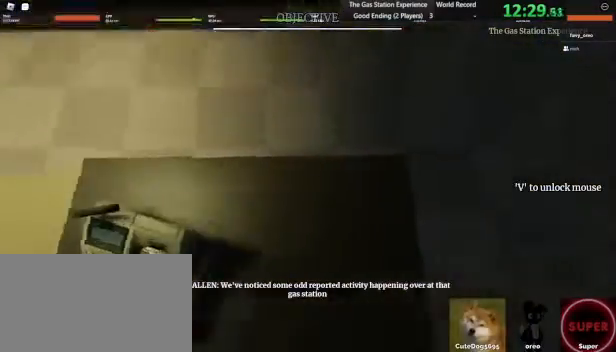
{"keys": ["d", "w"], "mouse": [], "events": [[320, "space", "down"], [400, "space", "up"]]}
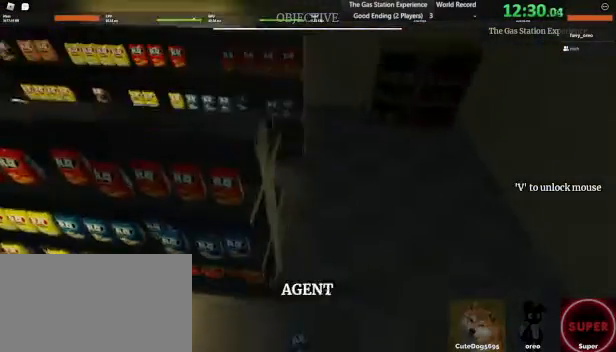
{"keys": ["d", "space", "w"], "mouse": []}
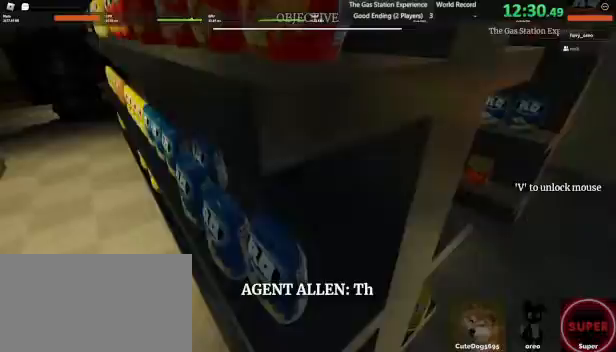
{"keys": ["d", "space", "w"], "mouse": [], "events": []}
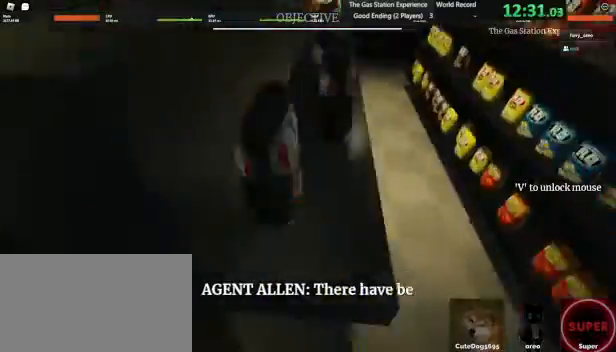
{"keys": ["space", "w"], "mouse": [], "events": [[160, "d", "up"]]}
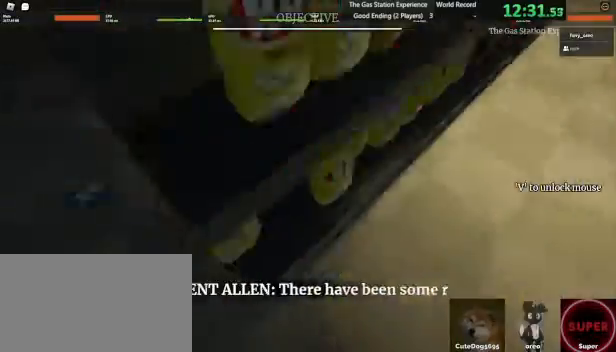
{"keys": ["space", "w"], "mouse": [], "events": []}
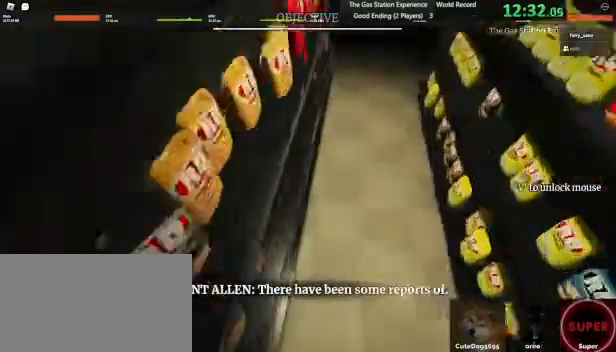
{"keys": ["space", "tilde", "w"], "mouse": []}
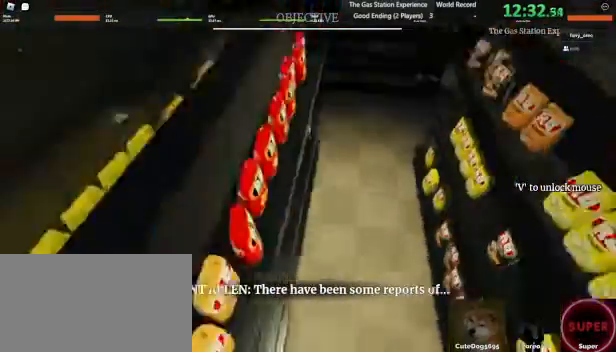
{"keys": ["space", "w"], "mouse": [], "events": [[40, "tilde", "up"]]}